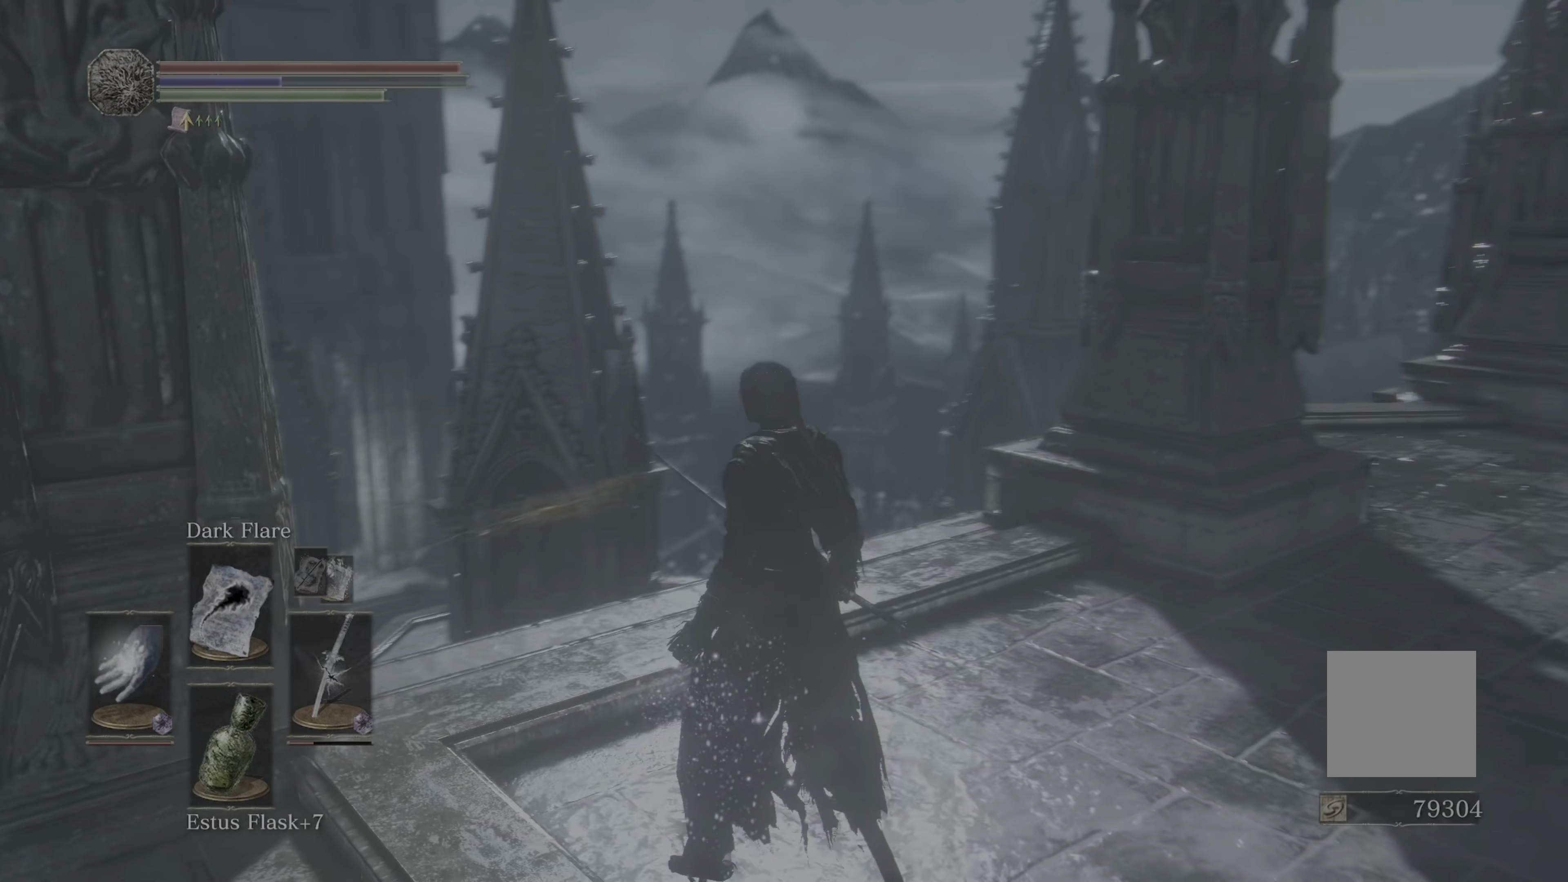
Gameplay with a controller (Xbox layout); each line is a JSON object with the inputs held at the frame after it (dt_ms = milliseconds from this image to that frame). "events" lists button and stick changes between this image and that frame as [ms after this image, input, new state], when the widget could be followed in between. Not read: SELECT.
{"dt_ms": 1000, "buttons": [], "left_stick": "center", "right_stick": "center"}
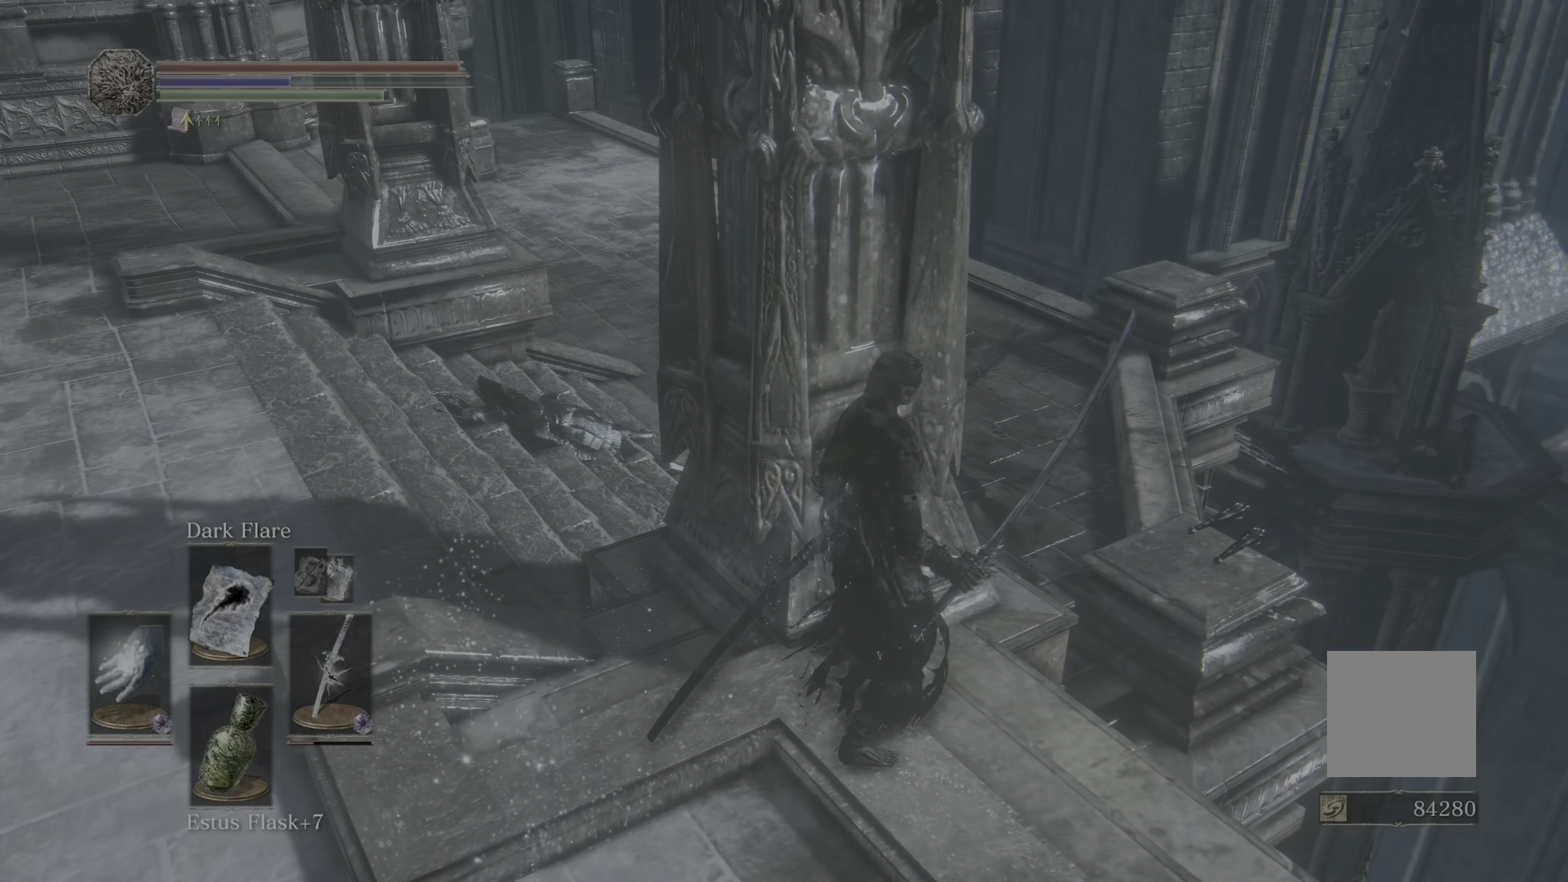
{"dt_ms": 500, "buttons": [], "left_stick": "down", "right_stick": "center", "events": [[50, "left_stick", "down"], [134, "right_stick", "left"], [234, "left_stick", "center"], [267, "right_stick", "center"], [384, "left_stick", "down"]]}
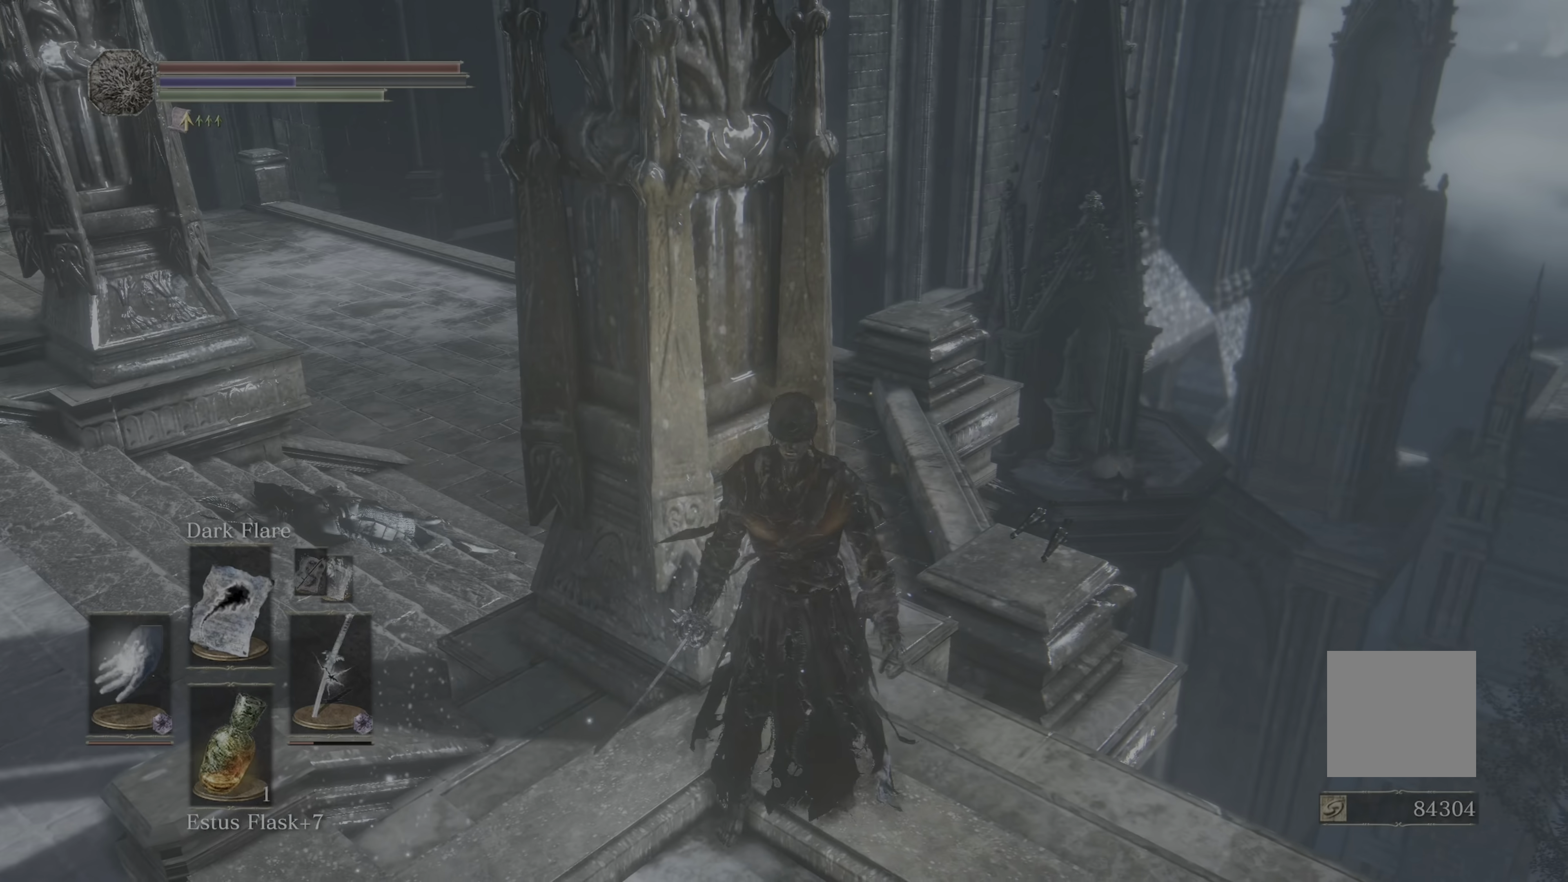
{"dt_ms": 500, "buttons": [], "left_stick": "right", "right_stick": "left"}
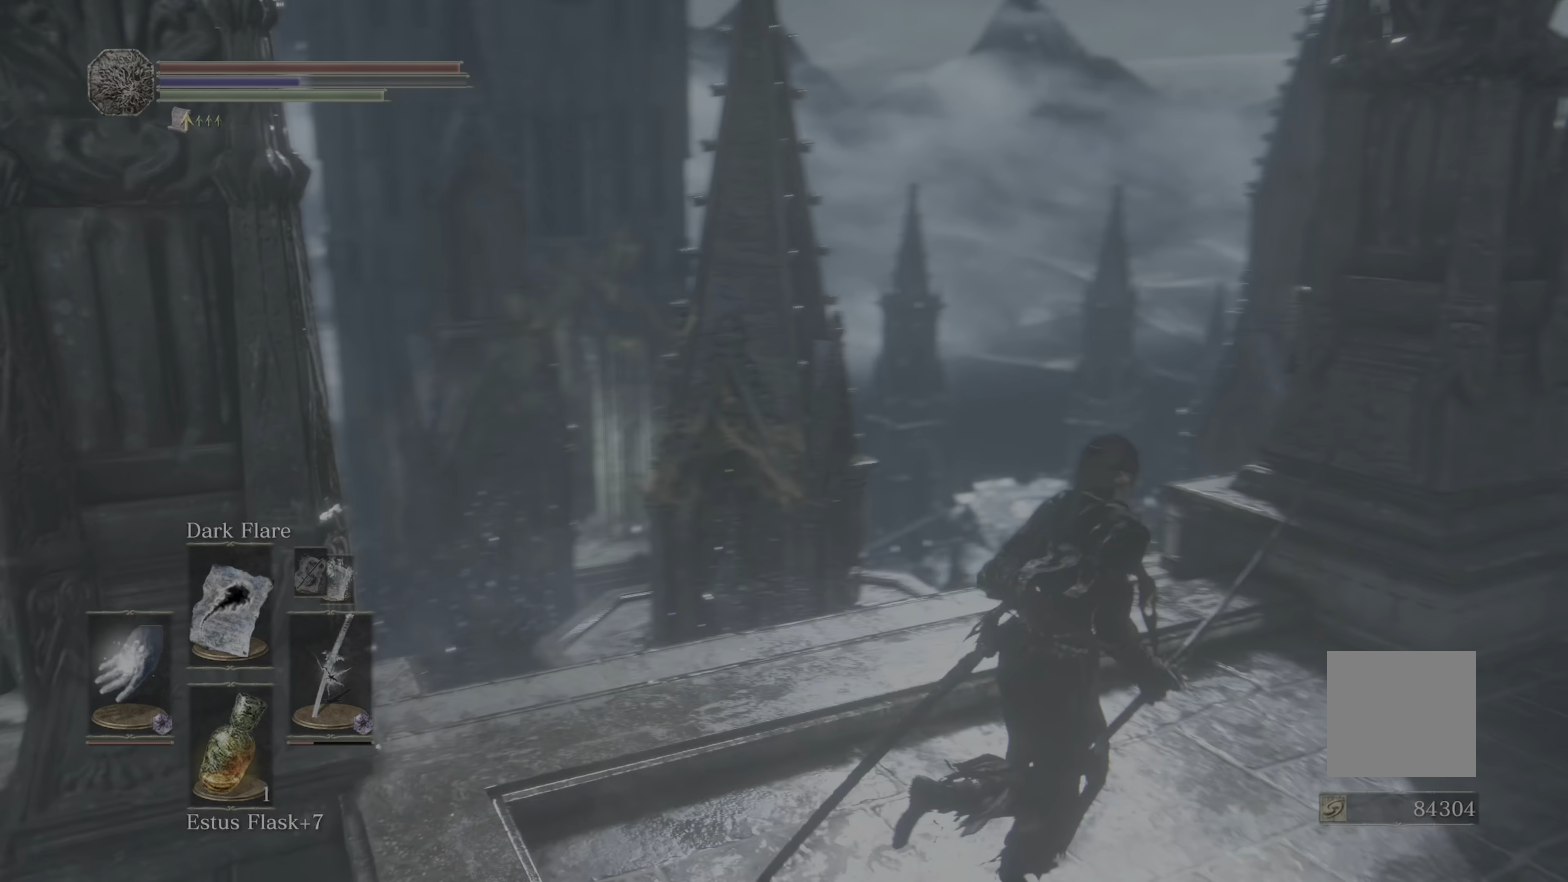
{"dt_ms": 500, "buttons": [], "left_stick": "up", "right_stick": "center"}
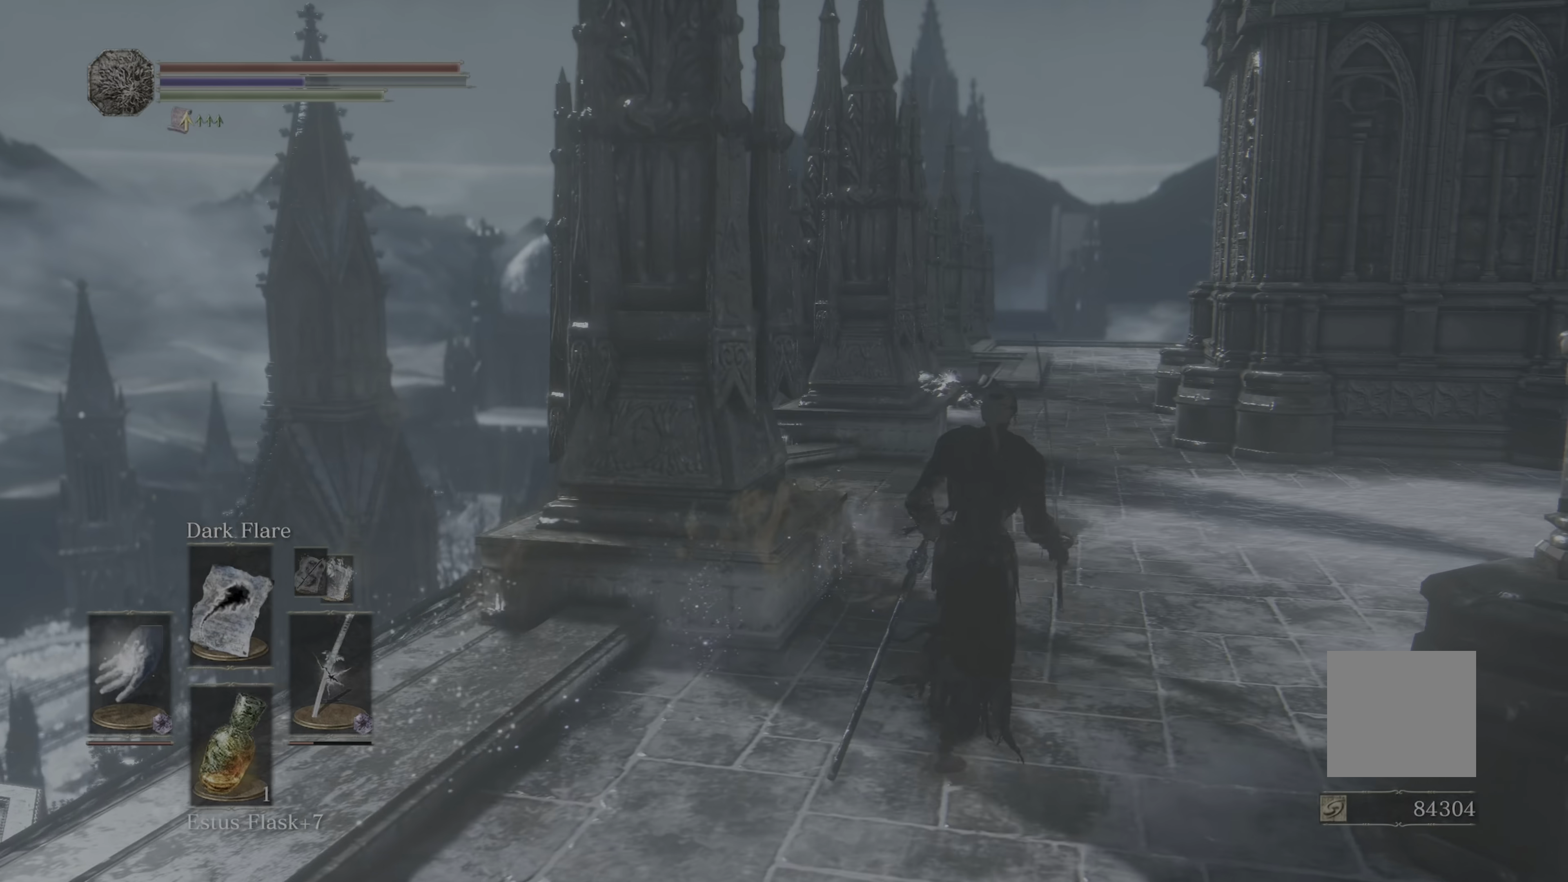
{"dt_ms": 500, "buttons": [], "left_stick": "center", "right_stick": "left", "events": [[183, "right_stick", "left"], [283, "left_stick", "center"]]}
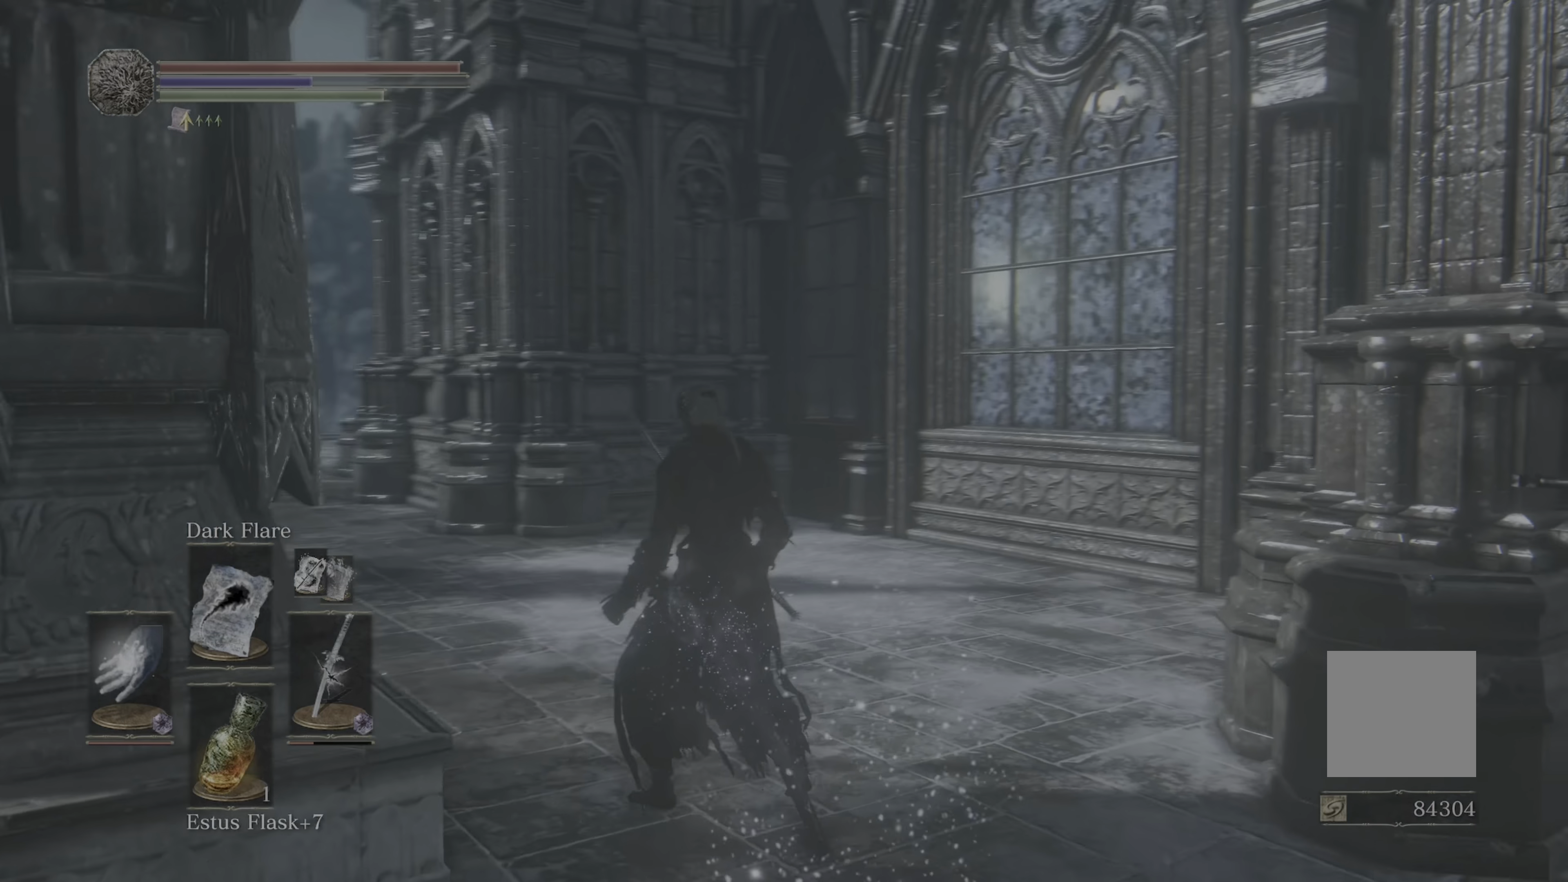
{"dt_ms": 500, "buttons": [], "left_stick": "up", "right_stick": "up-right", "events": [[100, "right_stick", "center"], [300, "left_stick", "up"], [350, "right_stick", "up-right"]]}